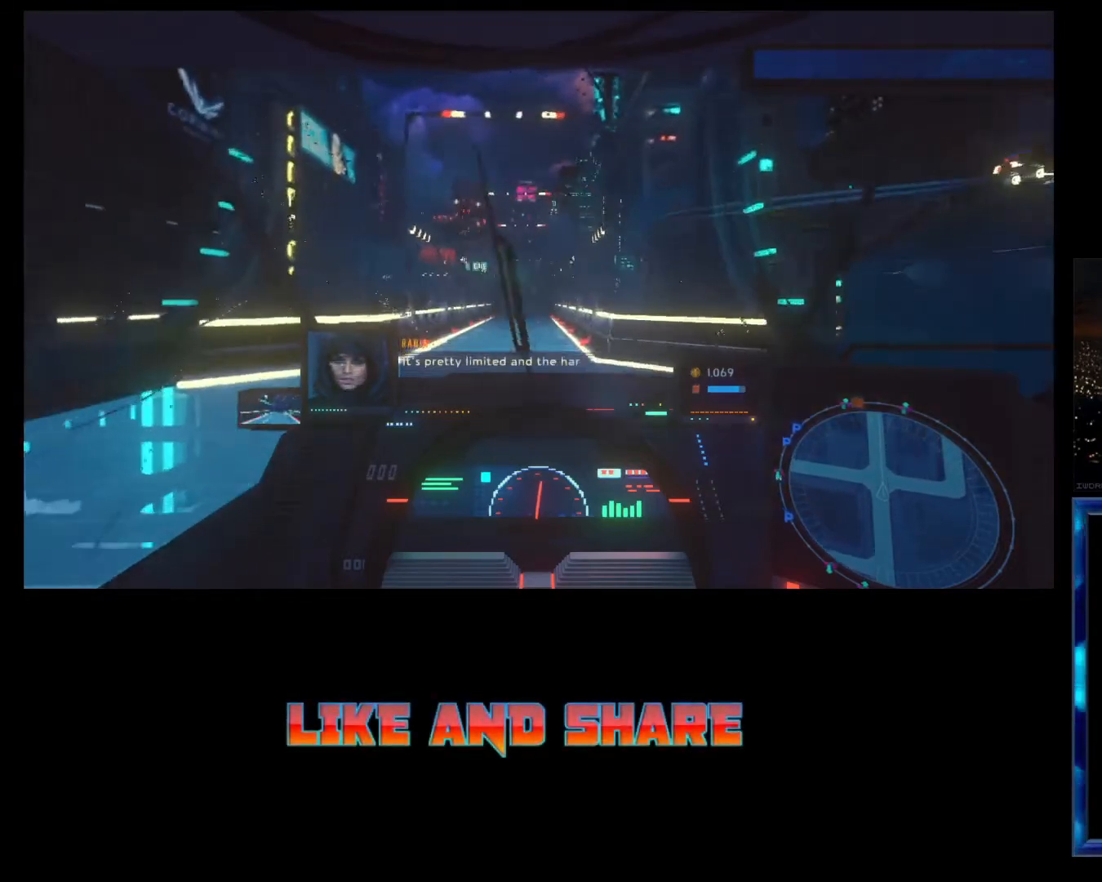
Gameplay with a controller (Xbox layout); each line is a JSON object with the inputs held at the frame after it. "events" lists button and stick changes between this image and that frame as [ms after this image, input, new state], when the widget could be followed in between. Not read: right_stick.
{"buttons": ["R2"], "left_stick": "center", "events": []}
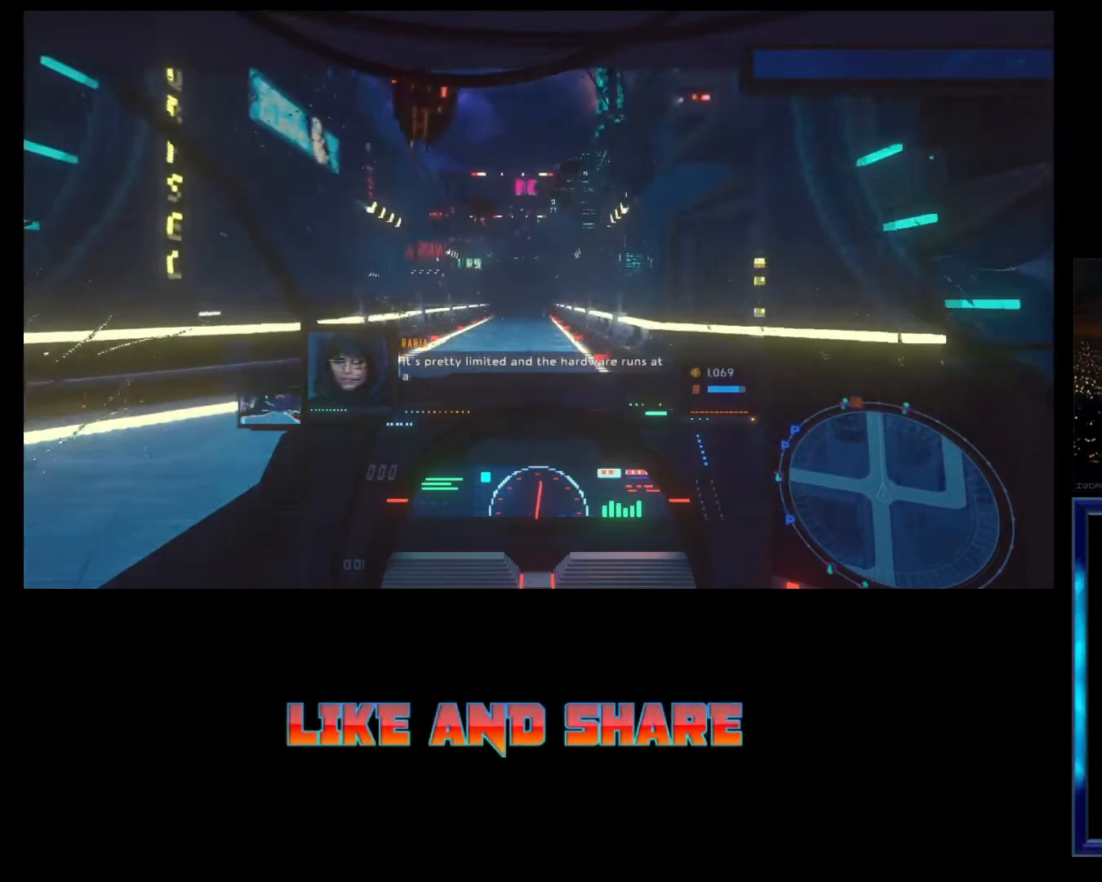
{"buttons": ["R2"], "left_stick": "center", "events": []}
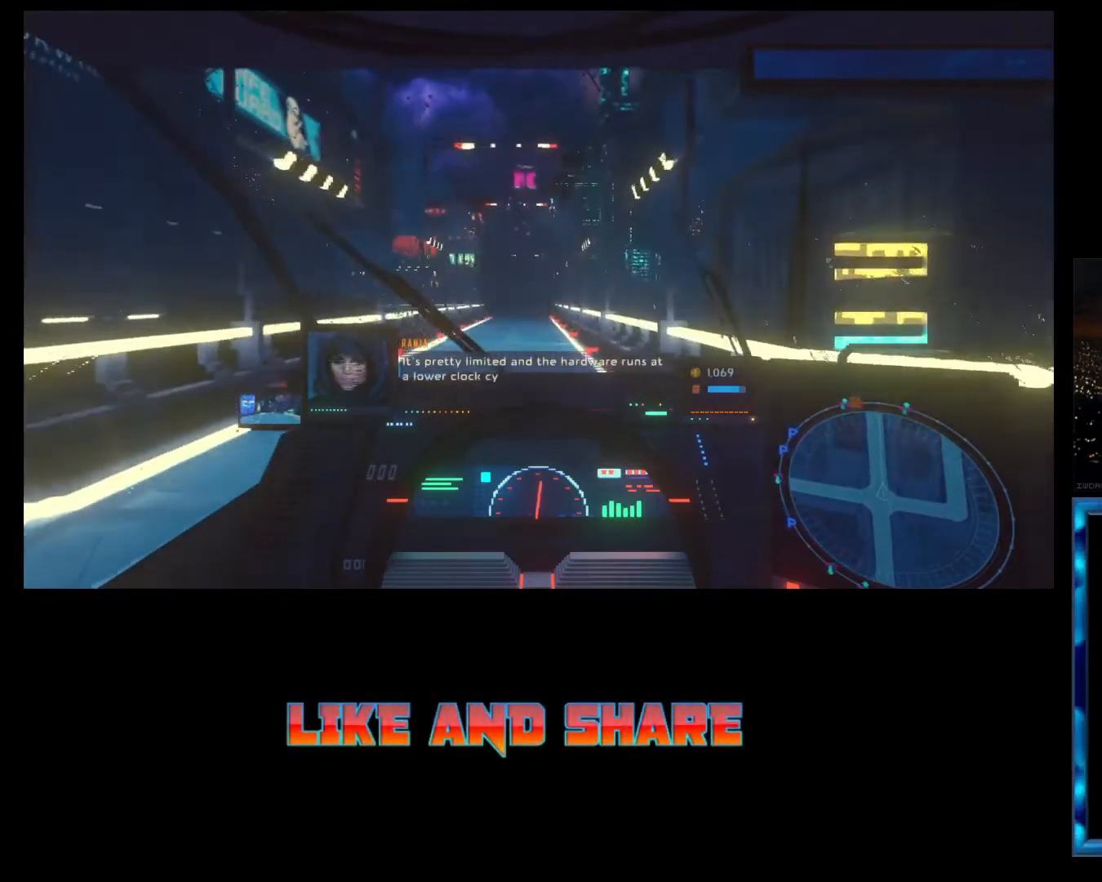
{"buttons": ["R2"], "left_stick": "center", "events": []}
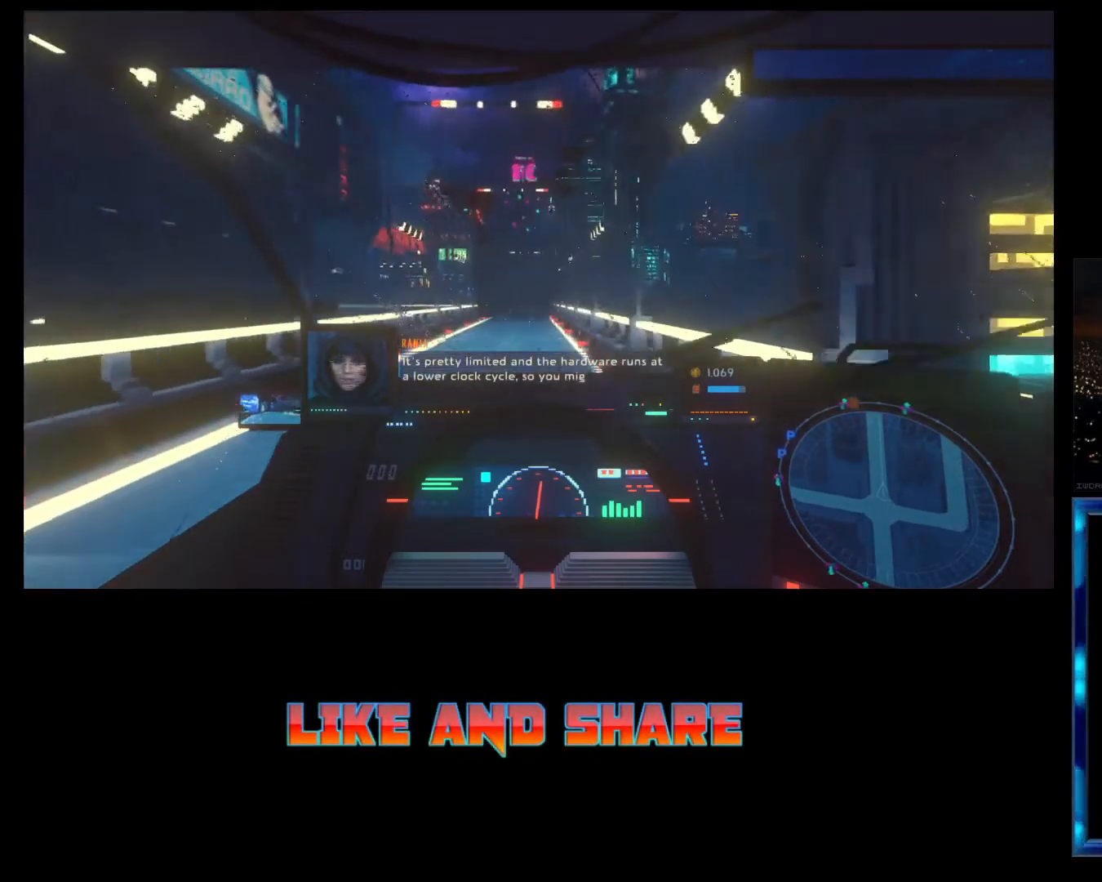
{"buttons": ["R2"], "left_stick": "center", "events": []}
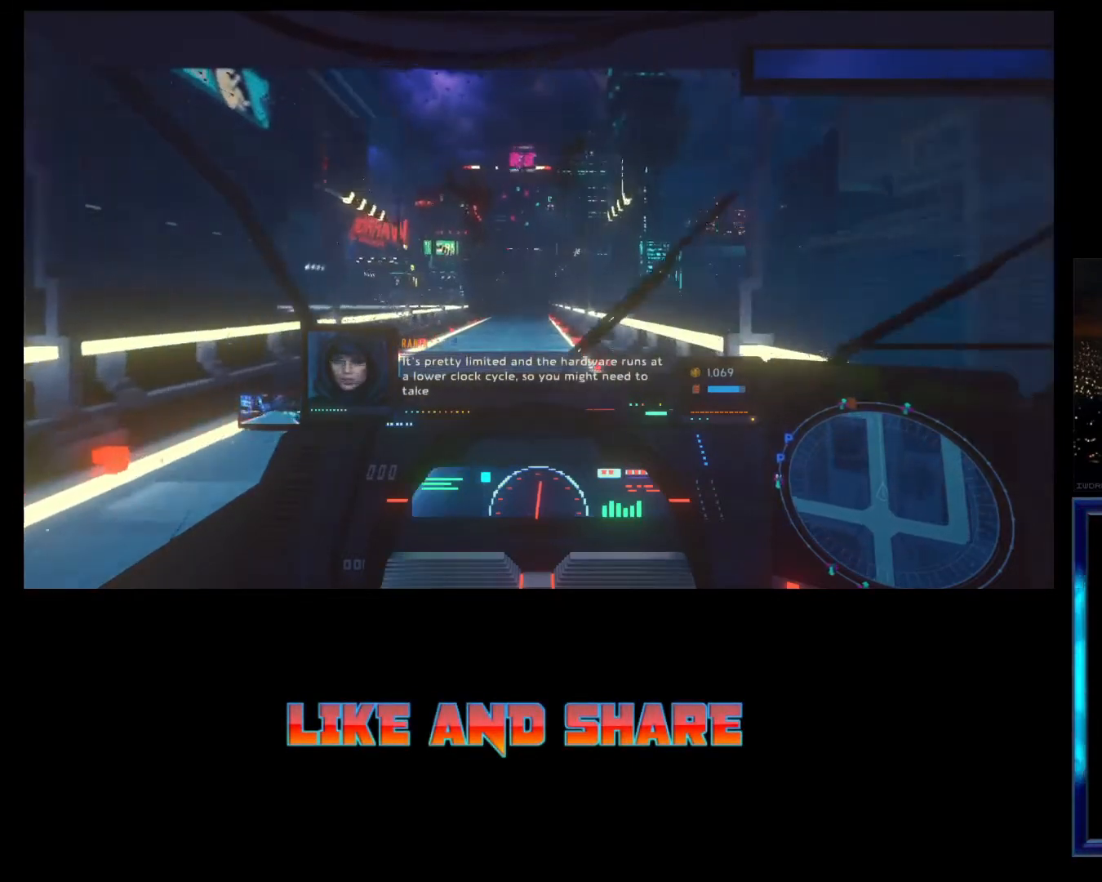
{"buttons": ["R2"], "left_stick": "center", "events": []}
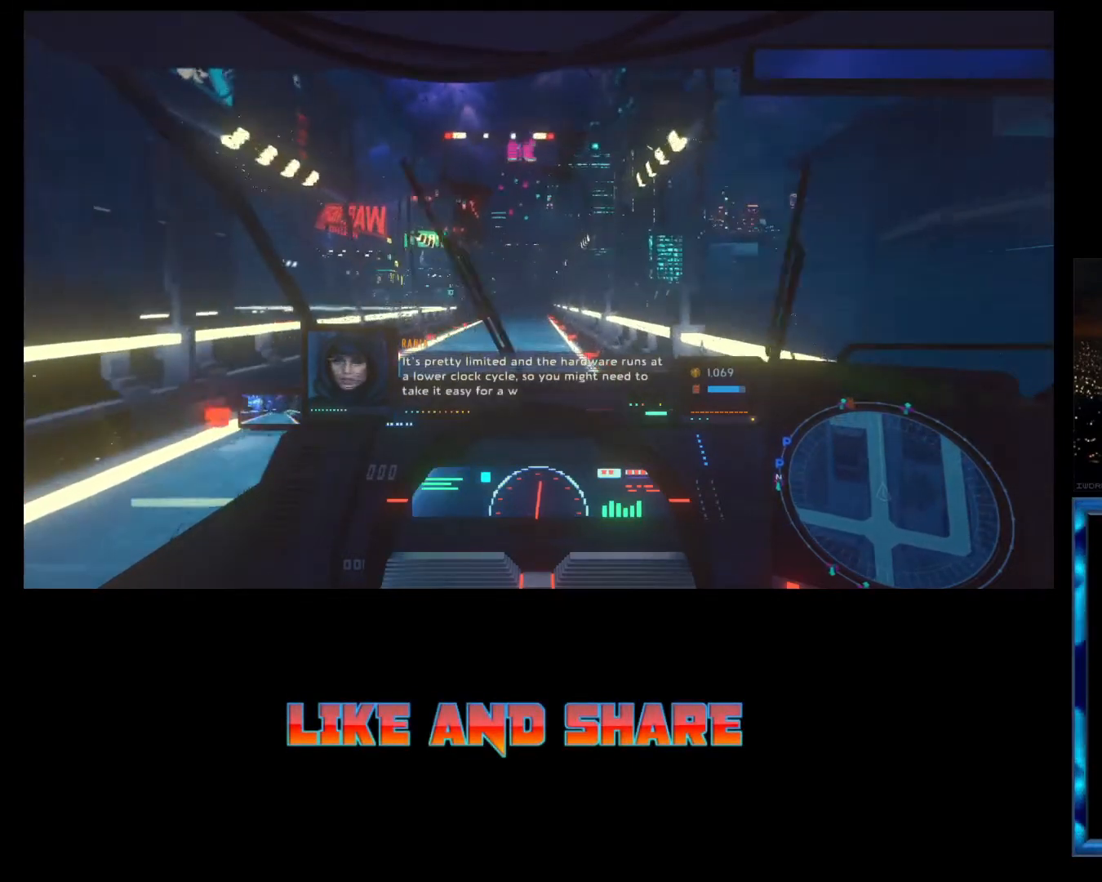
{"buttons": ["R2"], "left_stick": "center", "events": []}
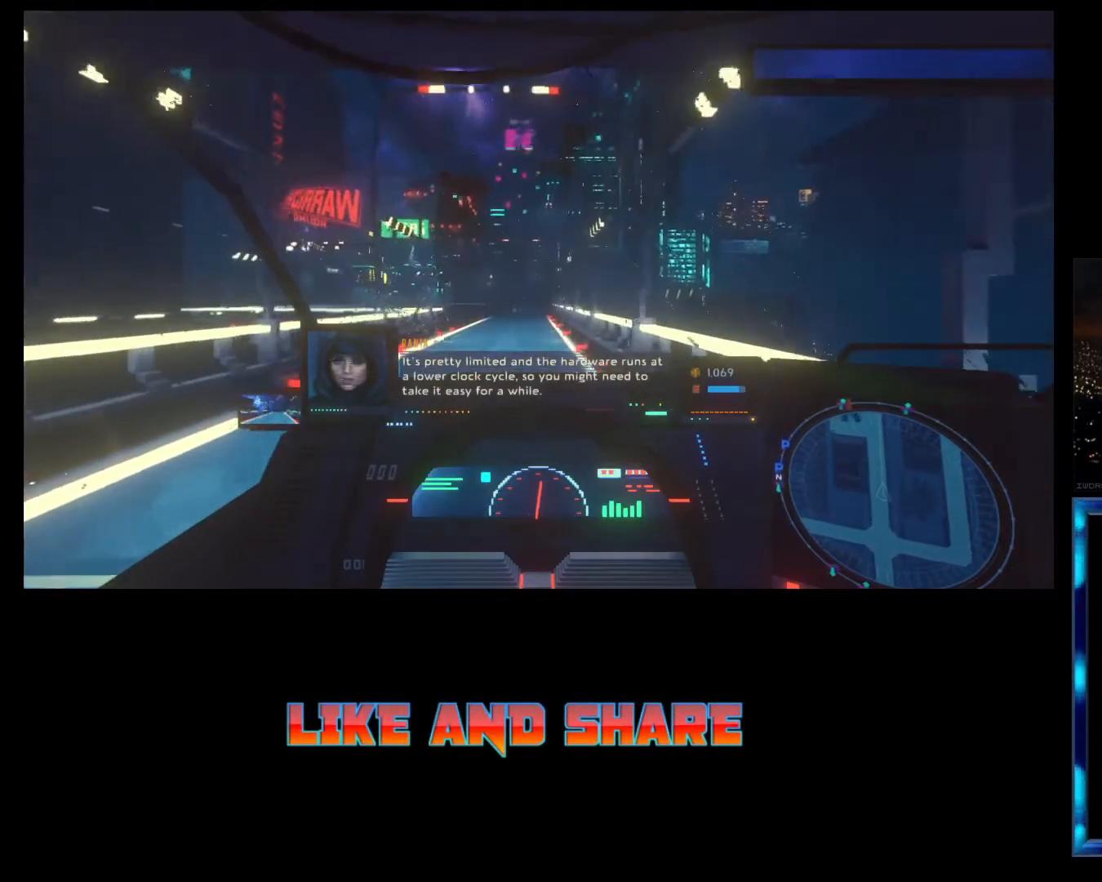
{"buttons": ["R2"], "left_stick": "center", "events": []}
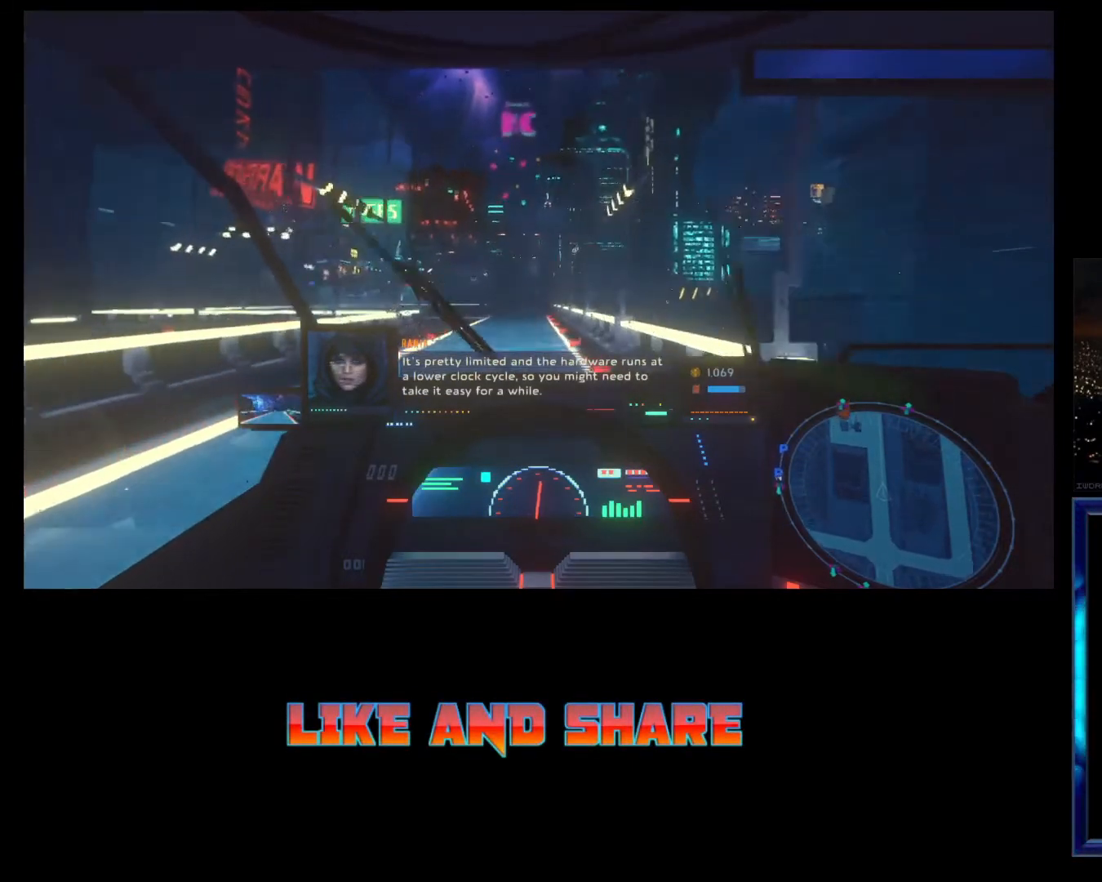
{"buttons": ["R2"], "left_stick": "center", "events": []}
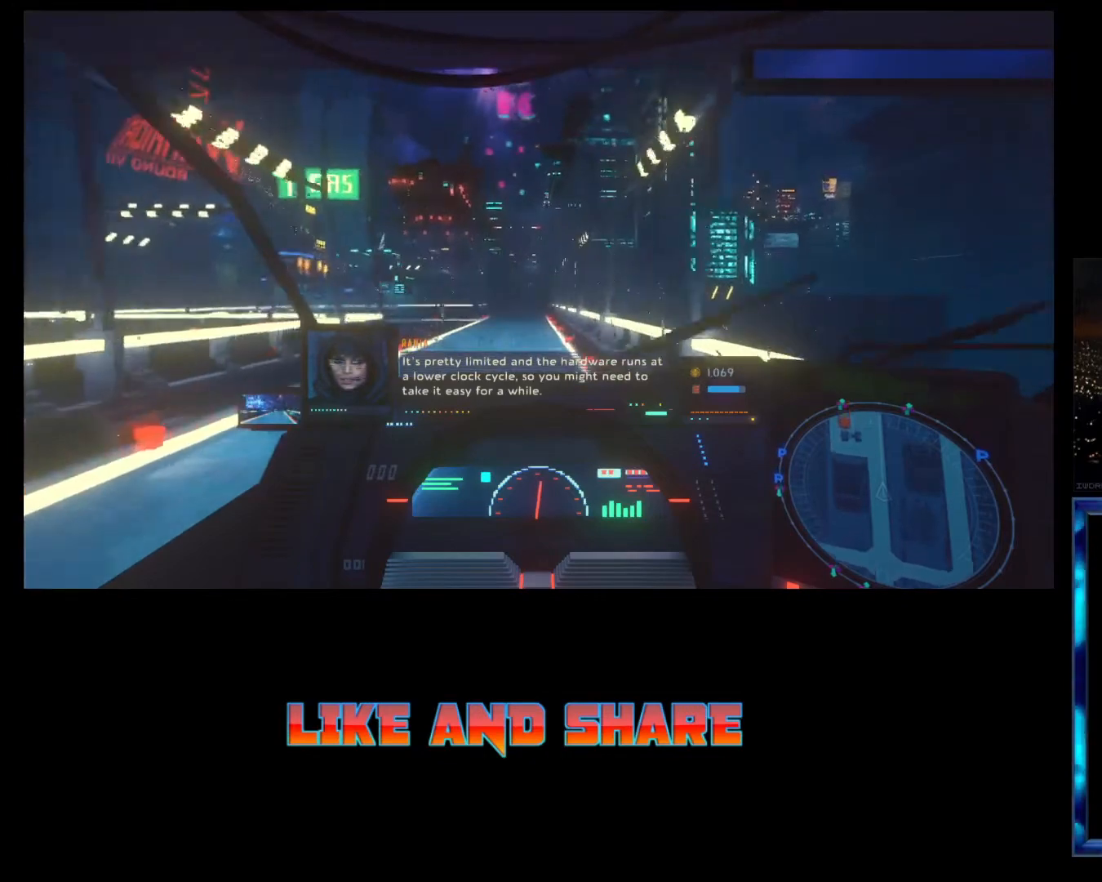
{"buttons": ["R2"], "left_stick": "center", "events": []}
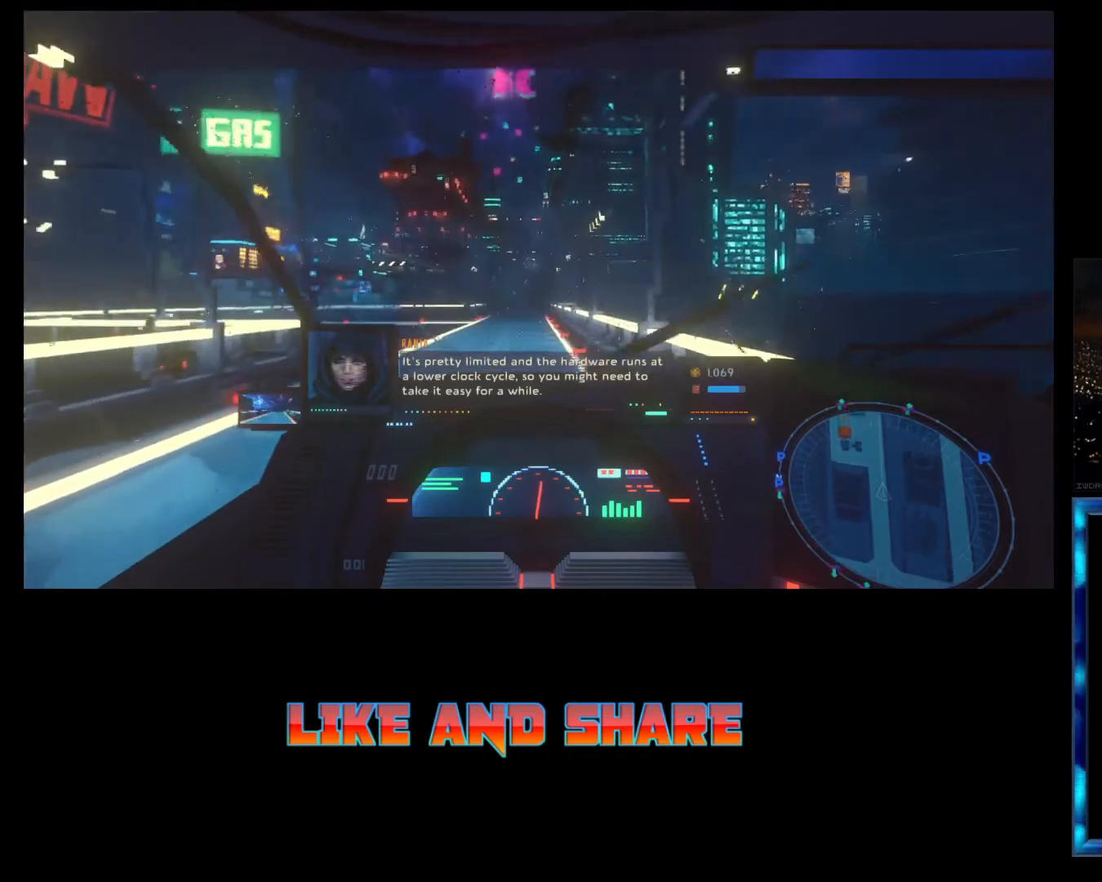
{"buttons": ["R2"], "left_stick": "center", "events": []}
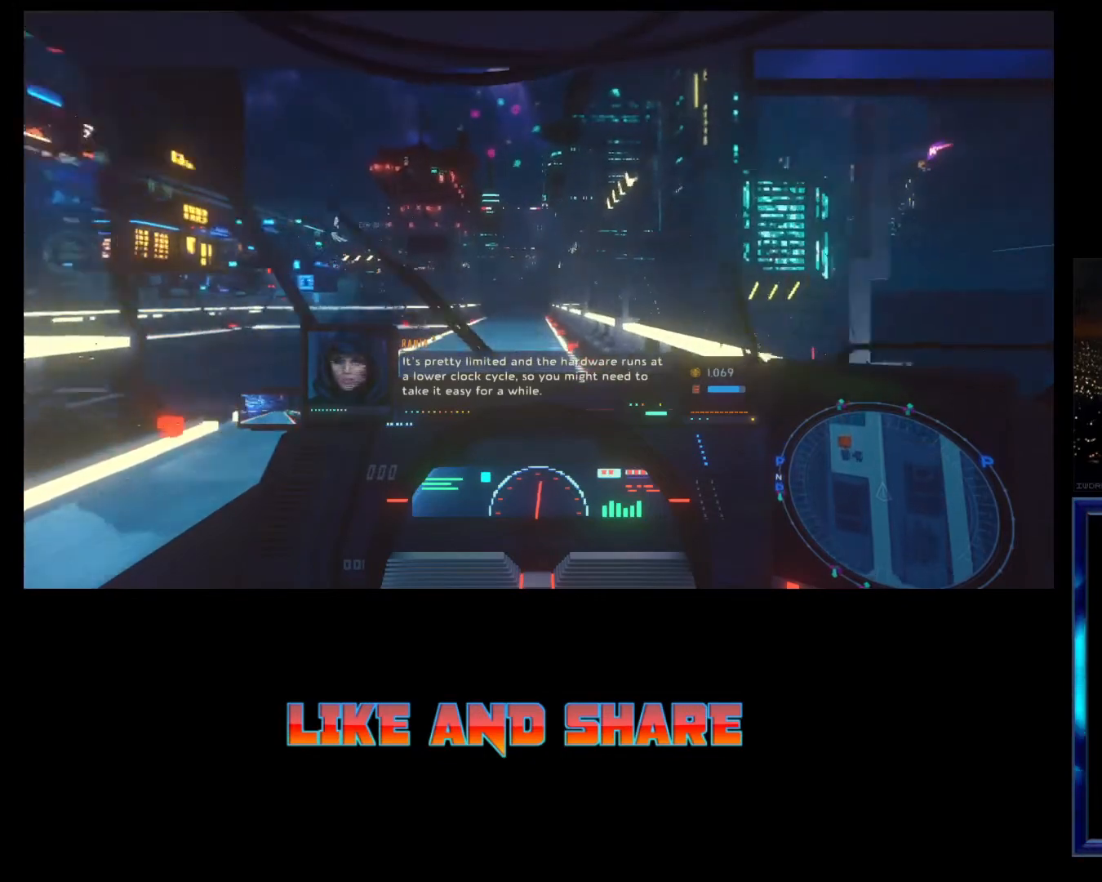
{"buttons": ["R2"], "left_stick": "center", "events": []}
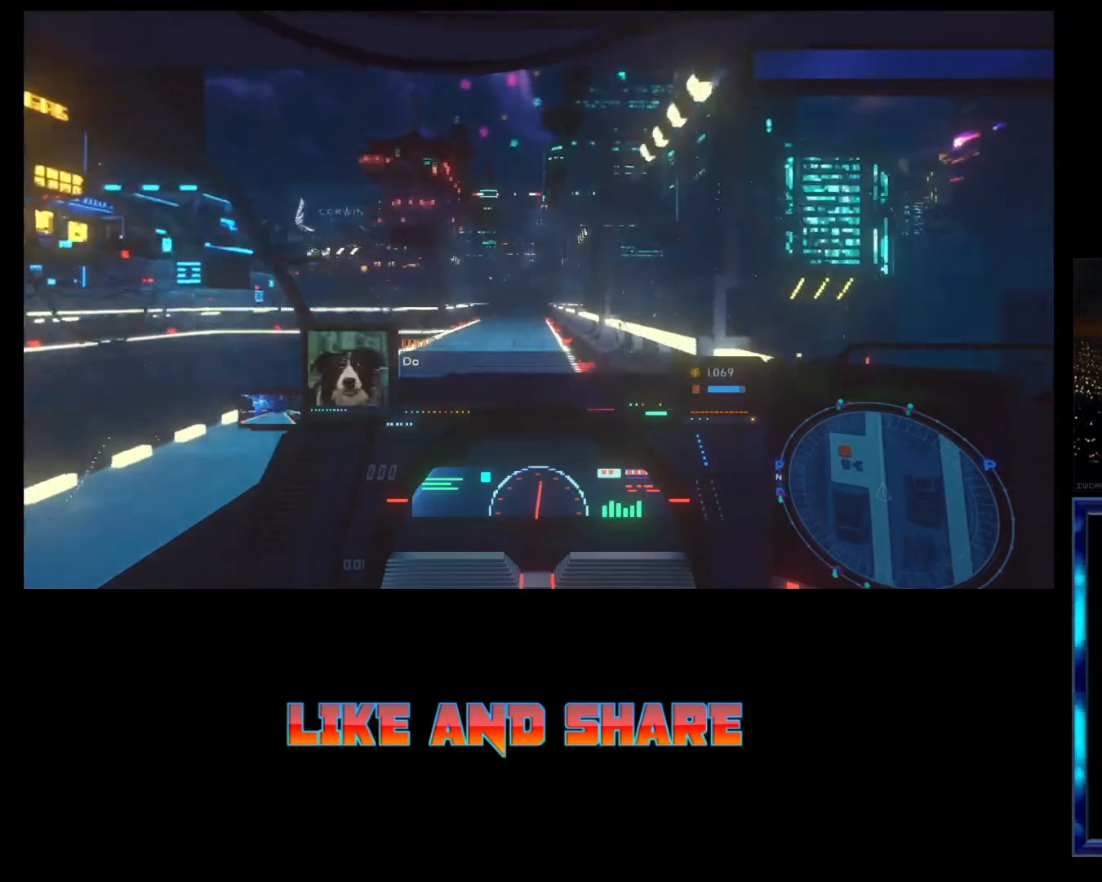
{"buttons": ["R2"], "left_stick": "center", "events": []}
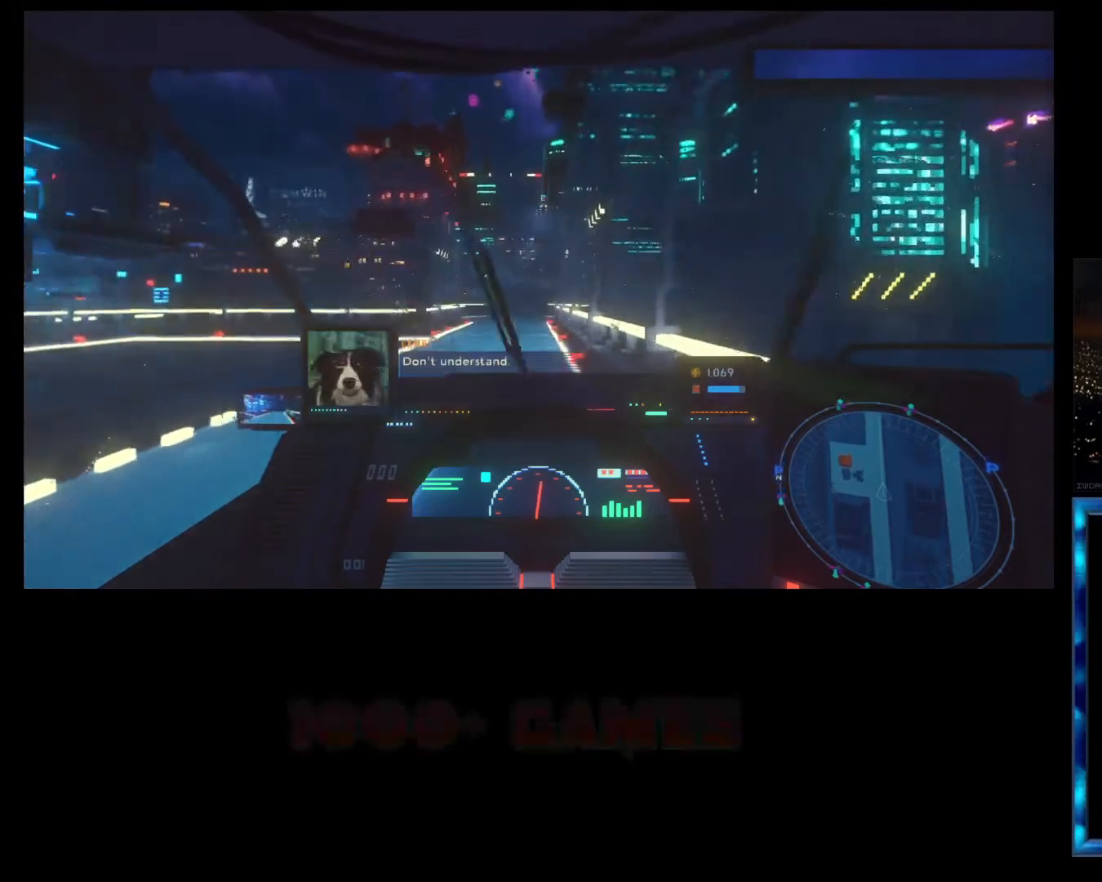
{"buttons": ["R2"], "left_stick": "center", "events": []}
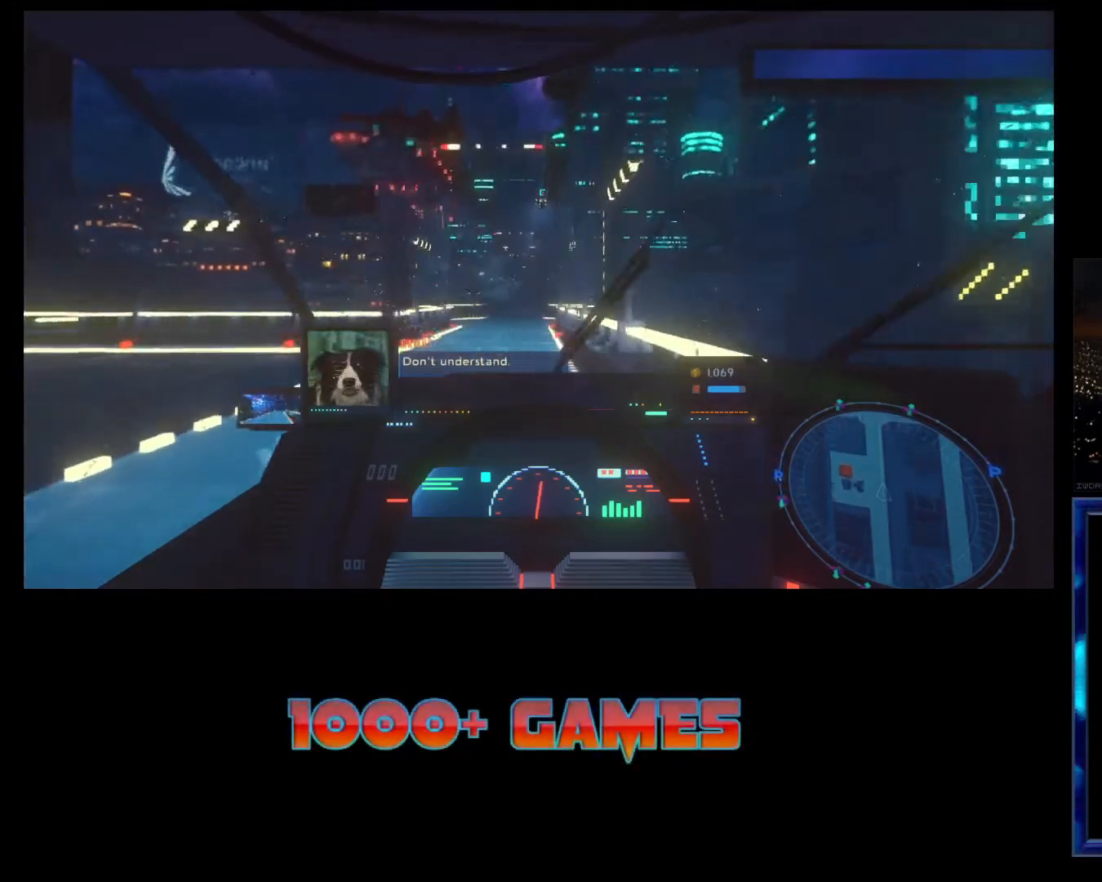
{"buttons": ["R2"], "left_stick": "center", "events": []}
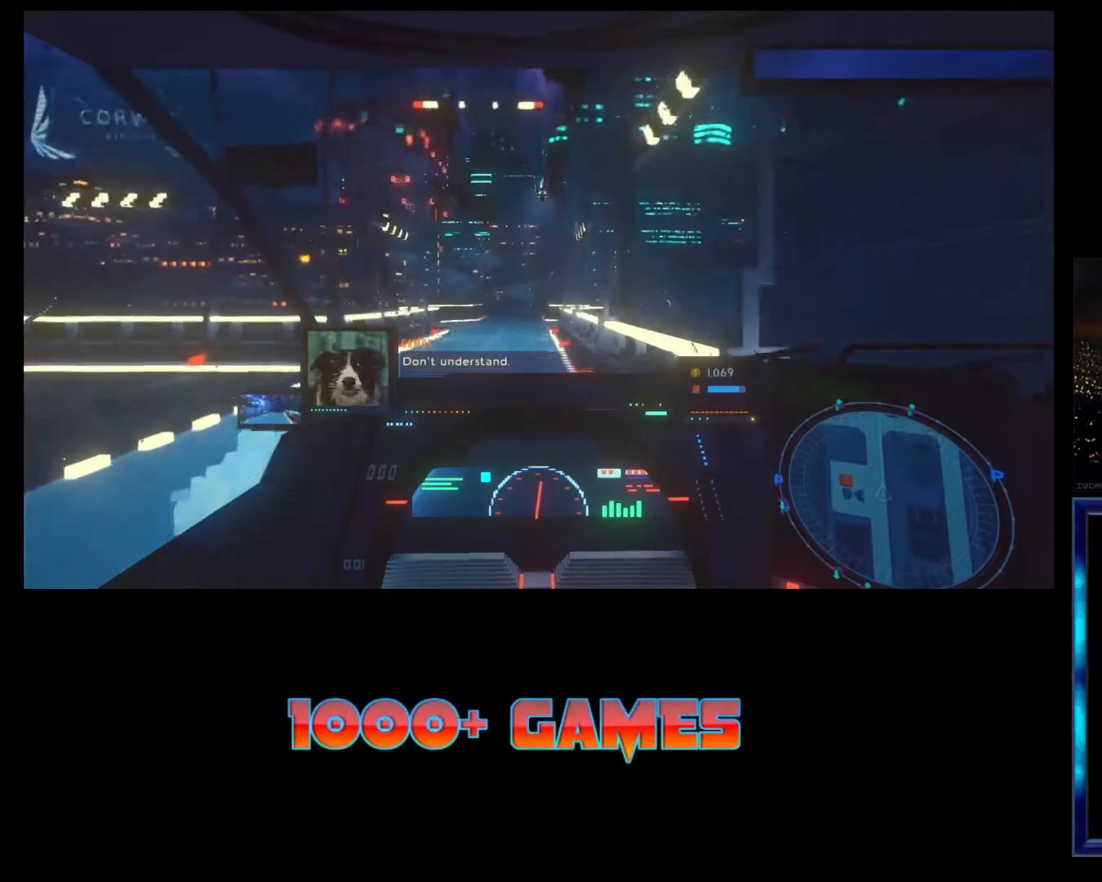
{"buttons": ["R2"], "left_stick": "left", "events": [[367, "left_stick", "left"]]}
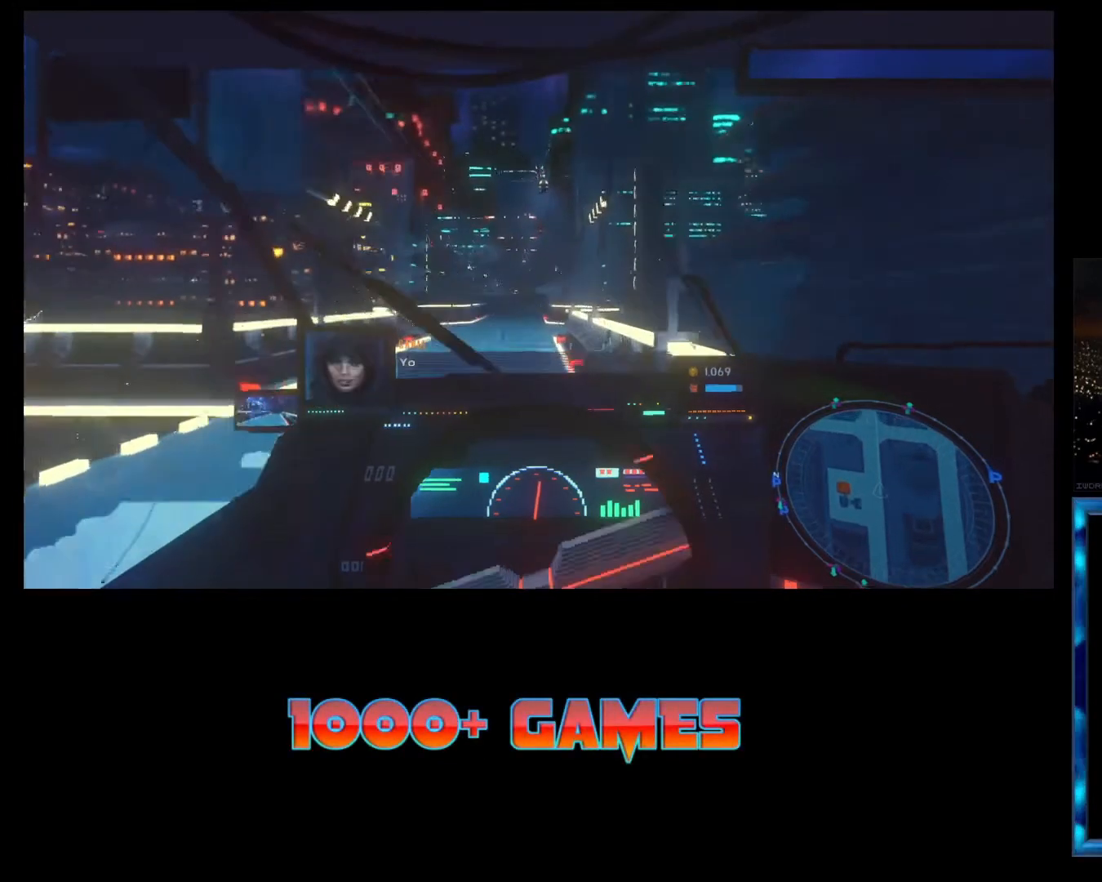
{"buttons": ["R2"], "left_stick": "center", "events": [[300, "left_stick", "center"]]}
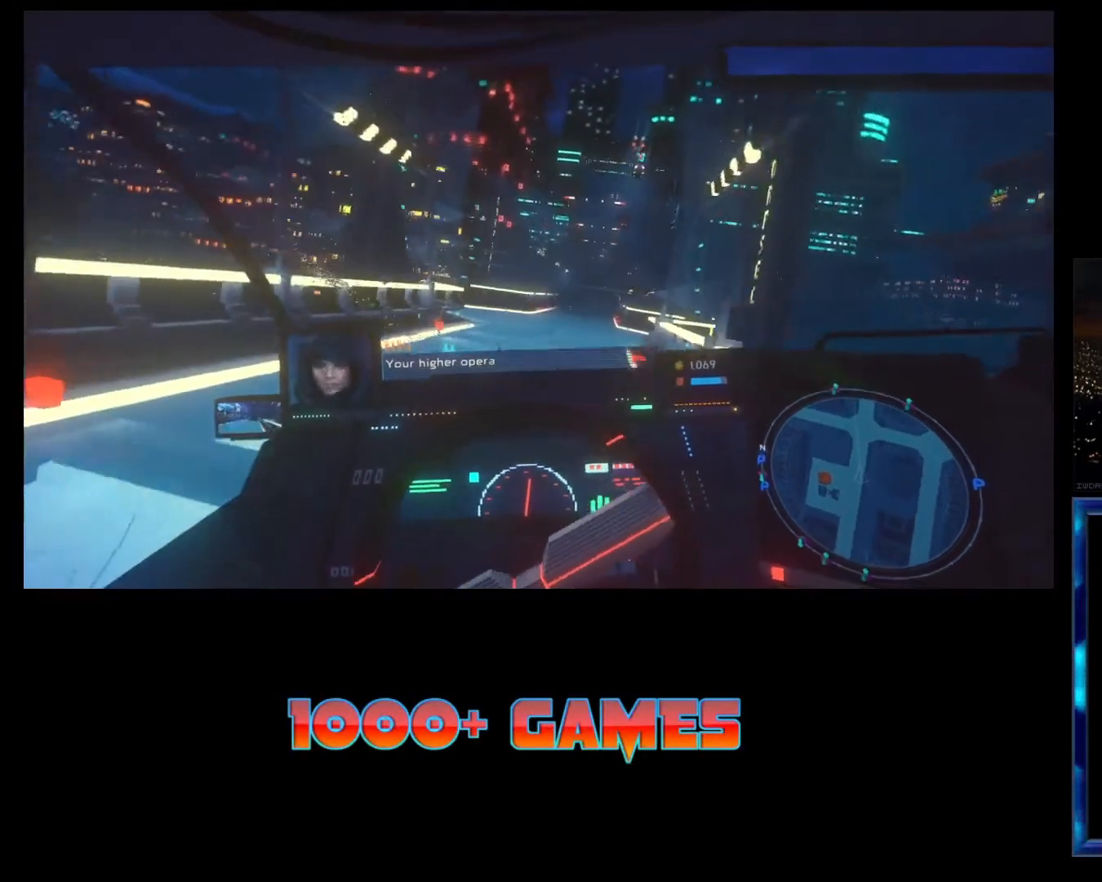
{"buttons": ["R2"], "left_stick": "right", "events": [[267, "left_stick", "right"]]}
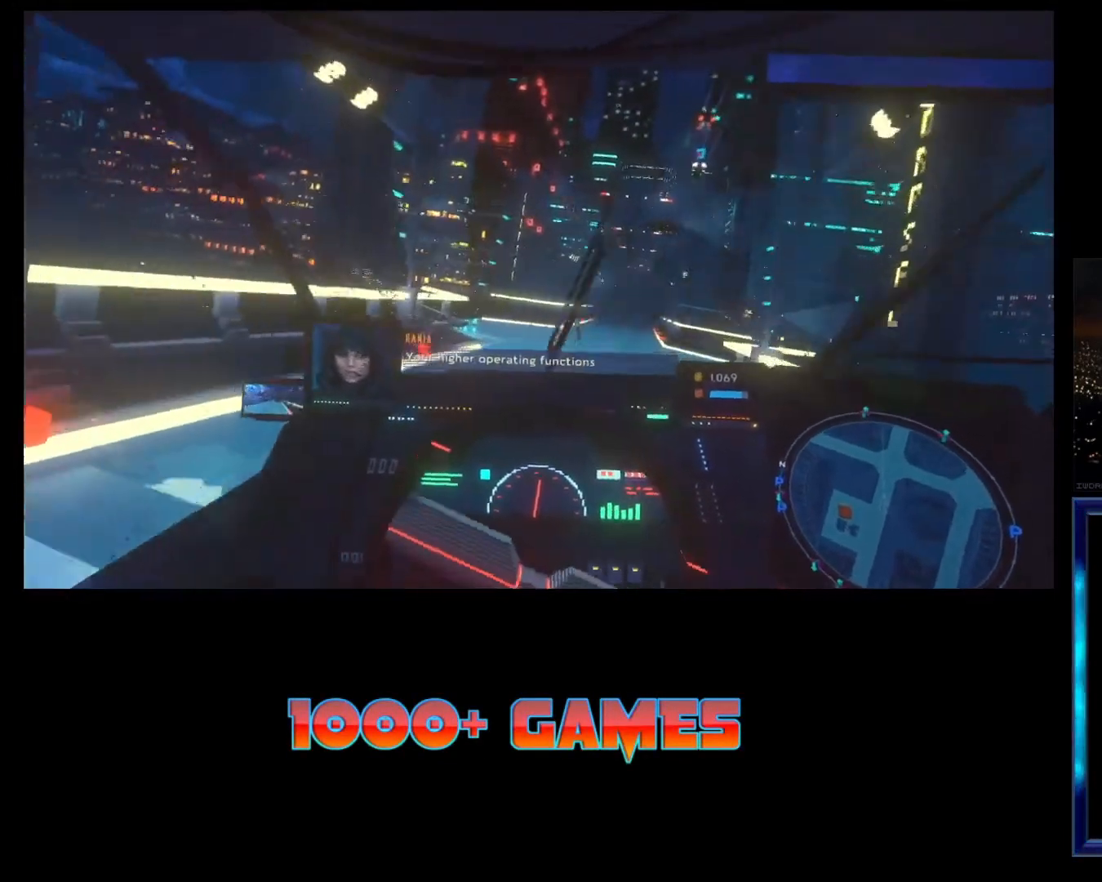
{"buttons": ["R2"], "left_stick": "center", "events": [[300, "left_stick", "center"]]}
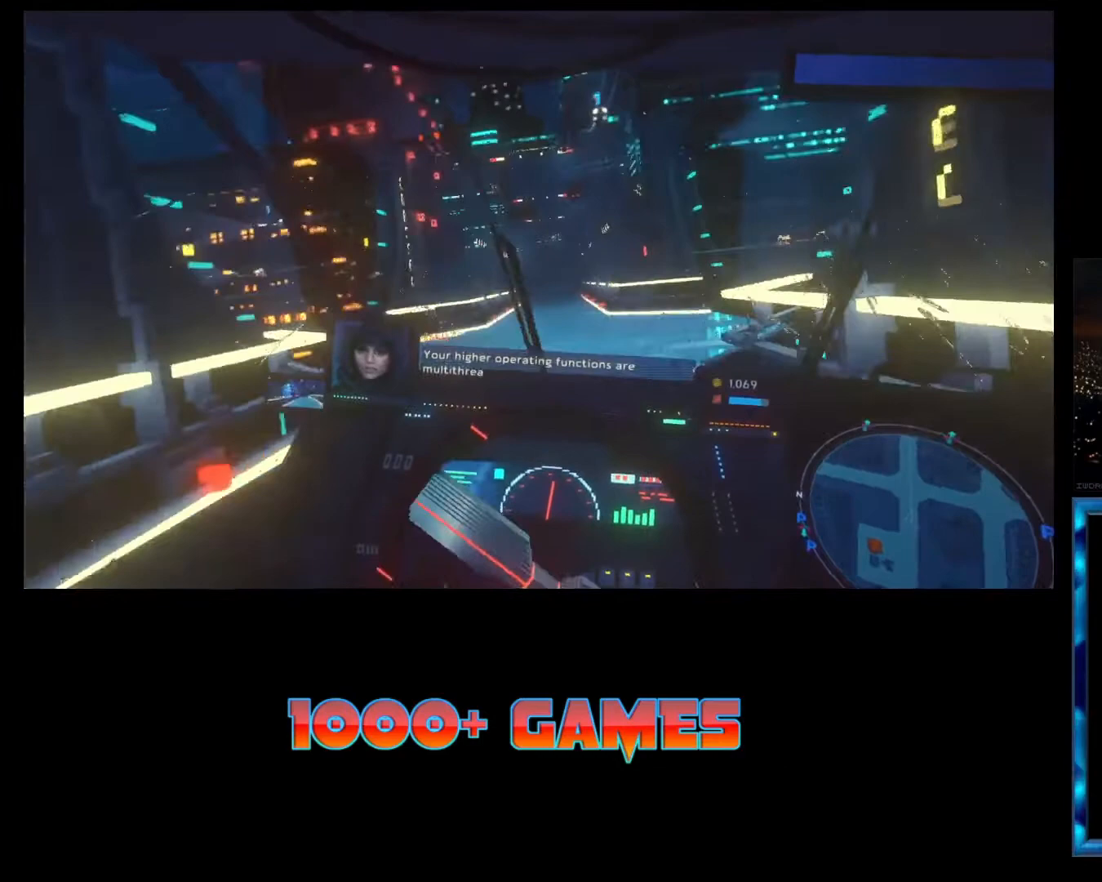
{"buttons": ["L2"], "left_stick": "center", "events": [[67, "left_stick", "left"], [300, "L2", "down"], [400, "R2", "up"], [400, "left_stick", "center"]]}
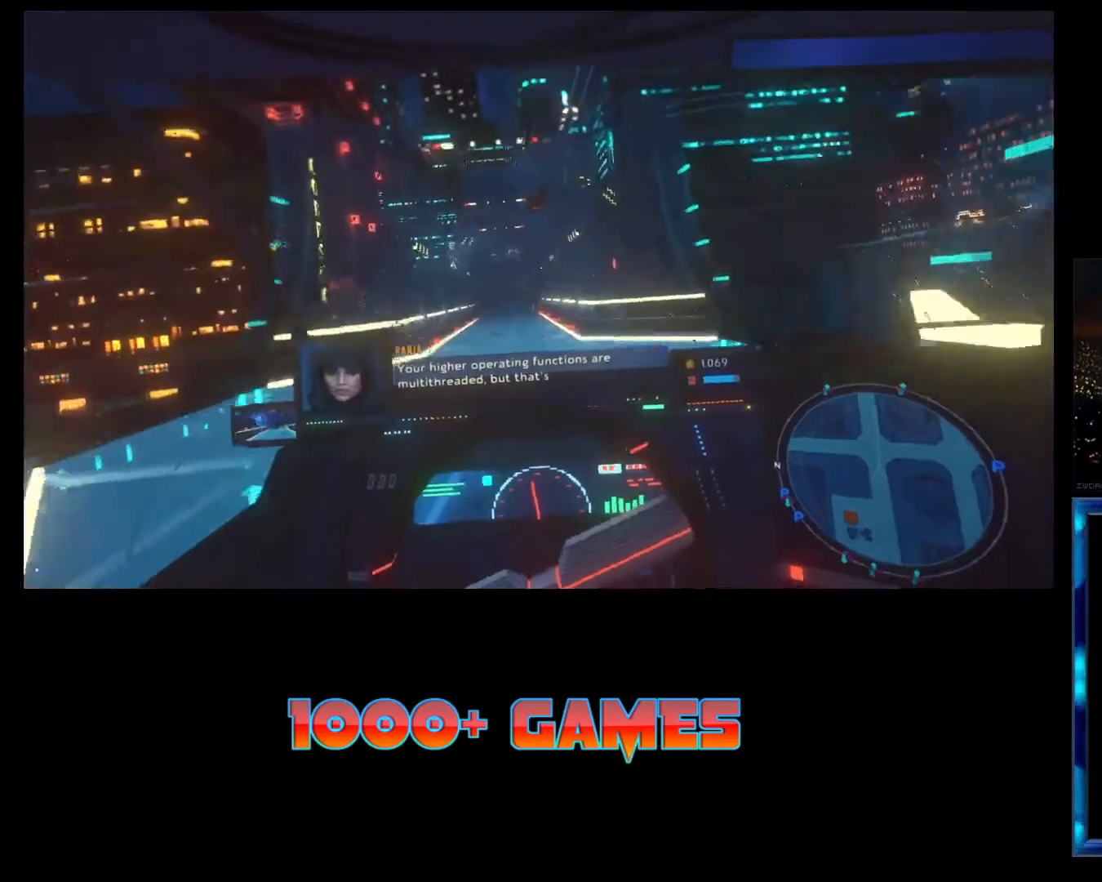
{"buttons": [], "left_stick": "right", "events": [[233, "left_stick", "right"], [300, "L2", "up"]]}
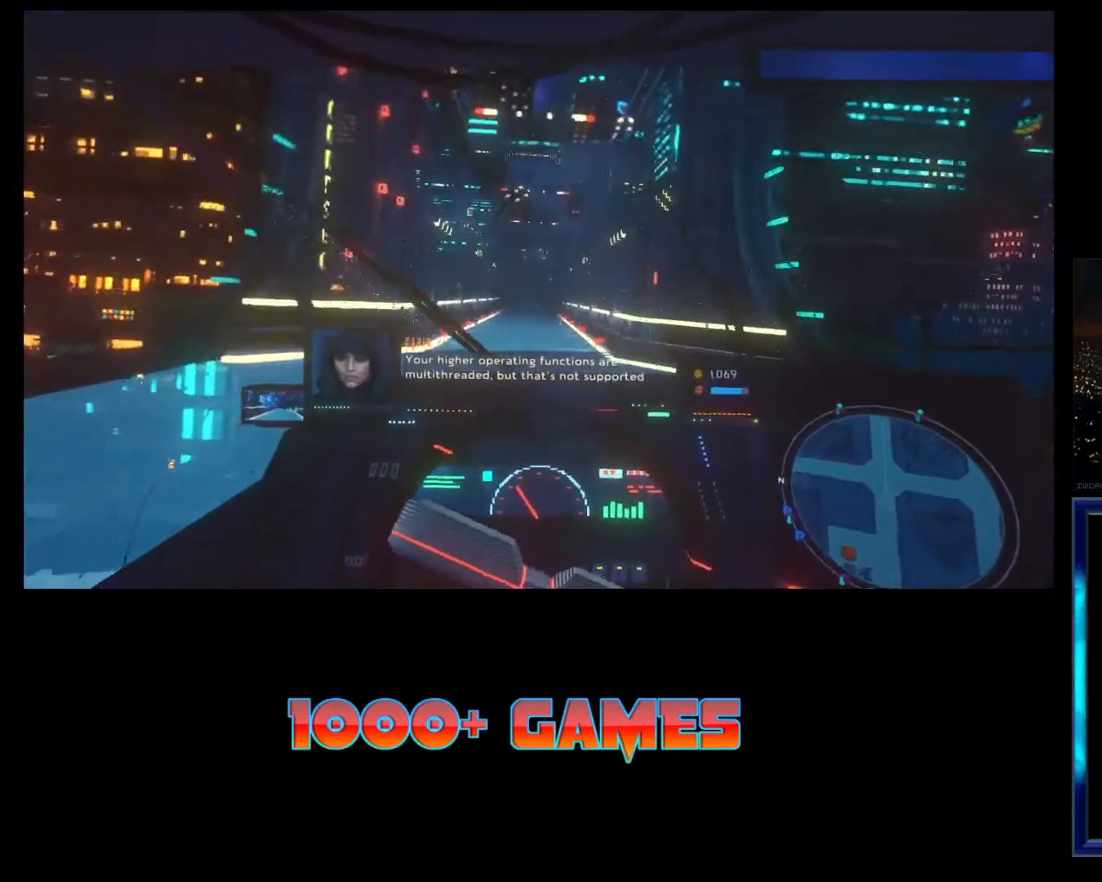
{"buttons": ["R2"], "left_stick": "right", "events": [[200, "R2", "down"]]}
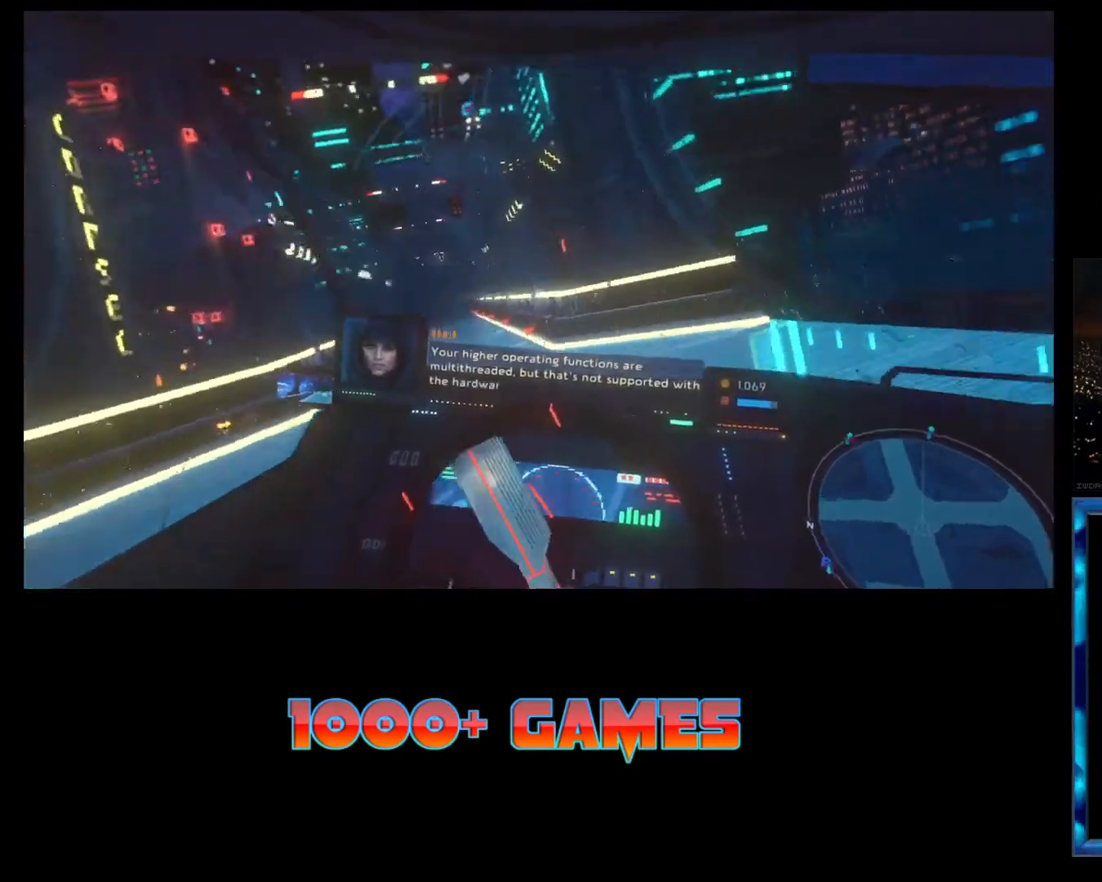
{"buttons": ["R2"], "left_stick": "right", "events": []}
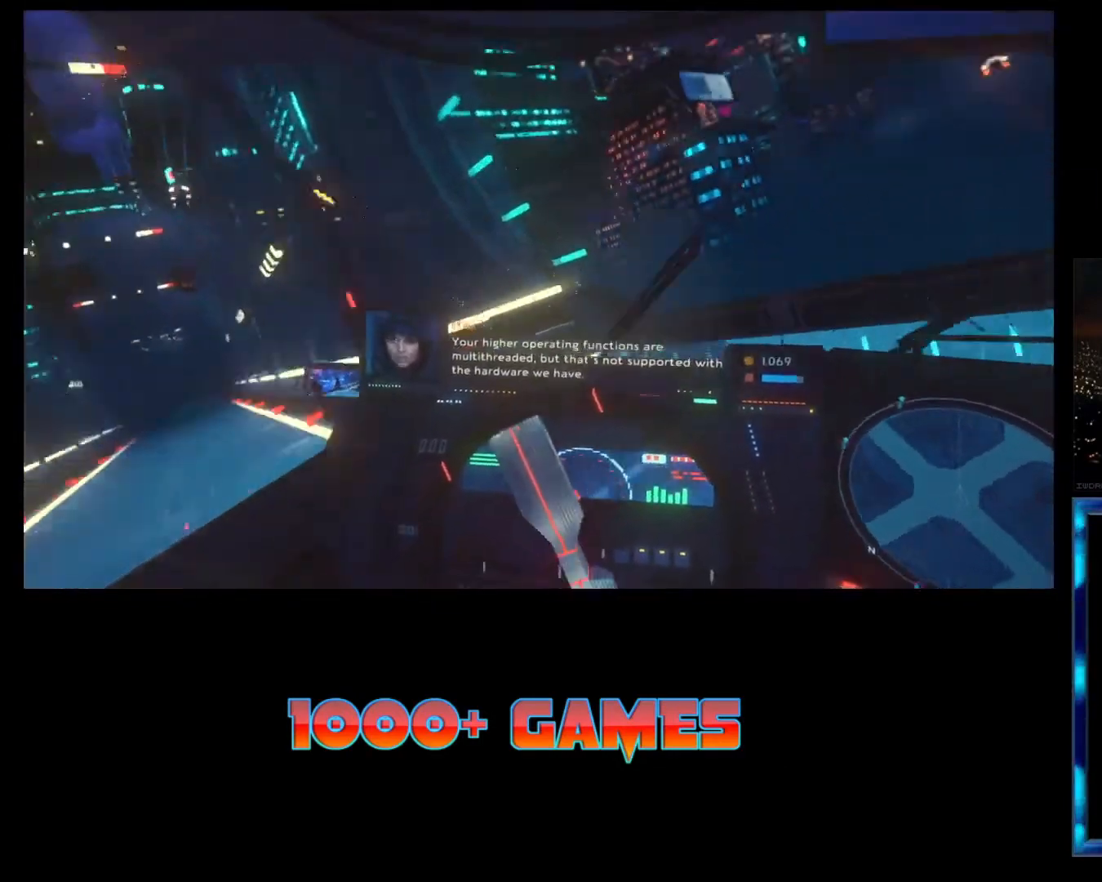
{"buttons": ["R2"], "left_stick": "center", "events": [[433, "left_stick", "center"]]}
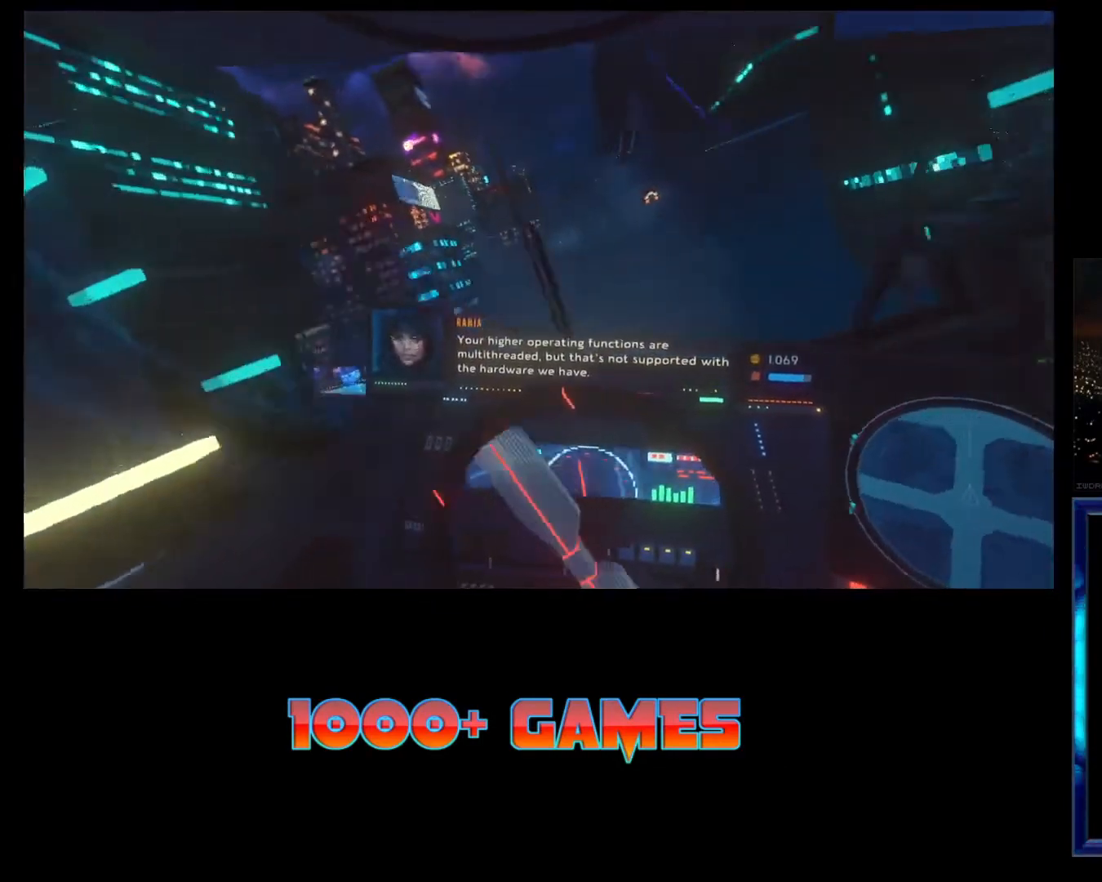
{"buttons": ["R2"], "left_stick": "center", "events": [[333, "left_stick", "left"], [500, "left_stick", "center"]]}
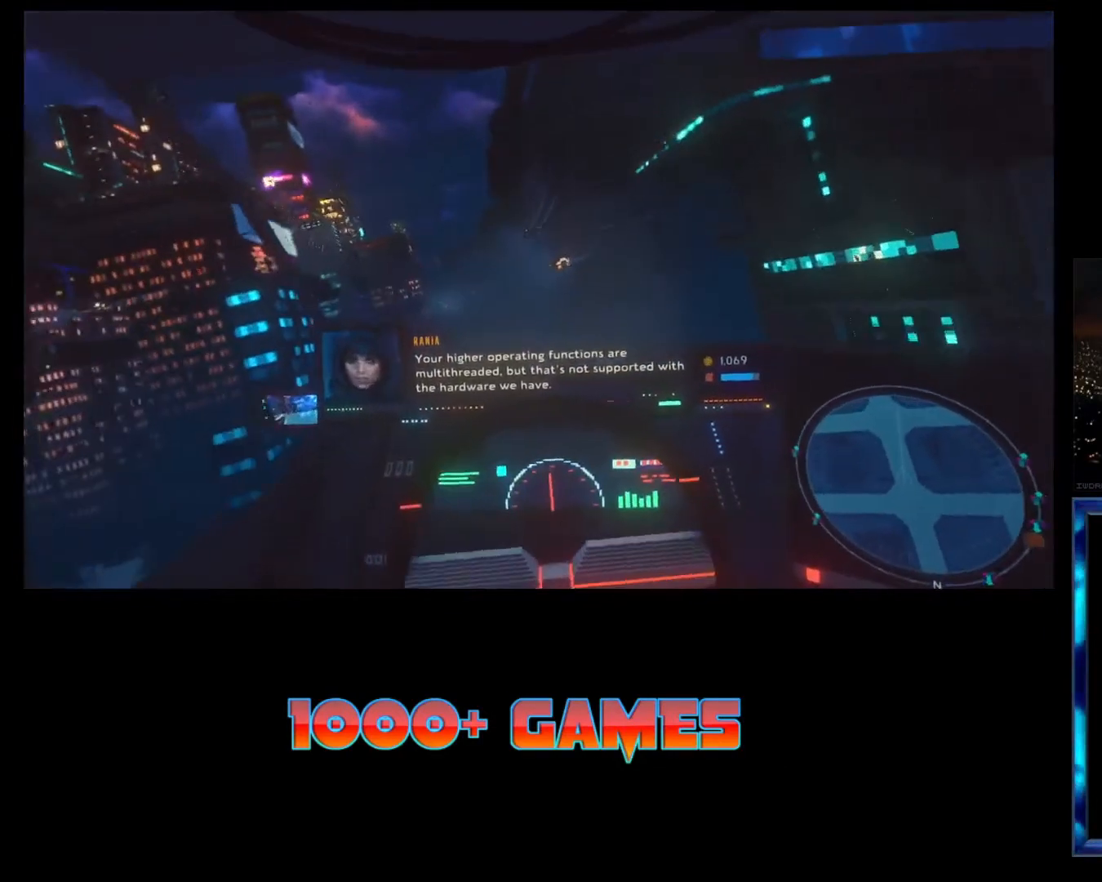
{"buttons": ["R2"], "left_stick": "center", "events": []}
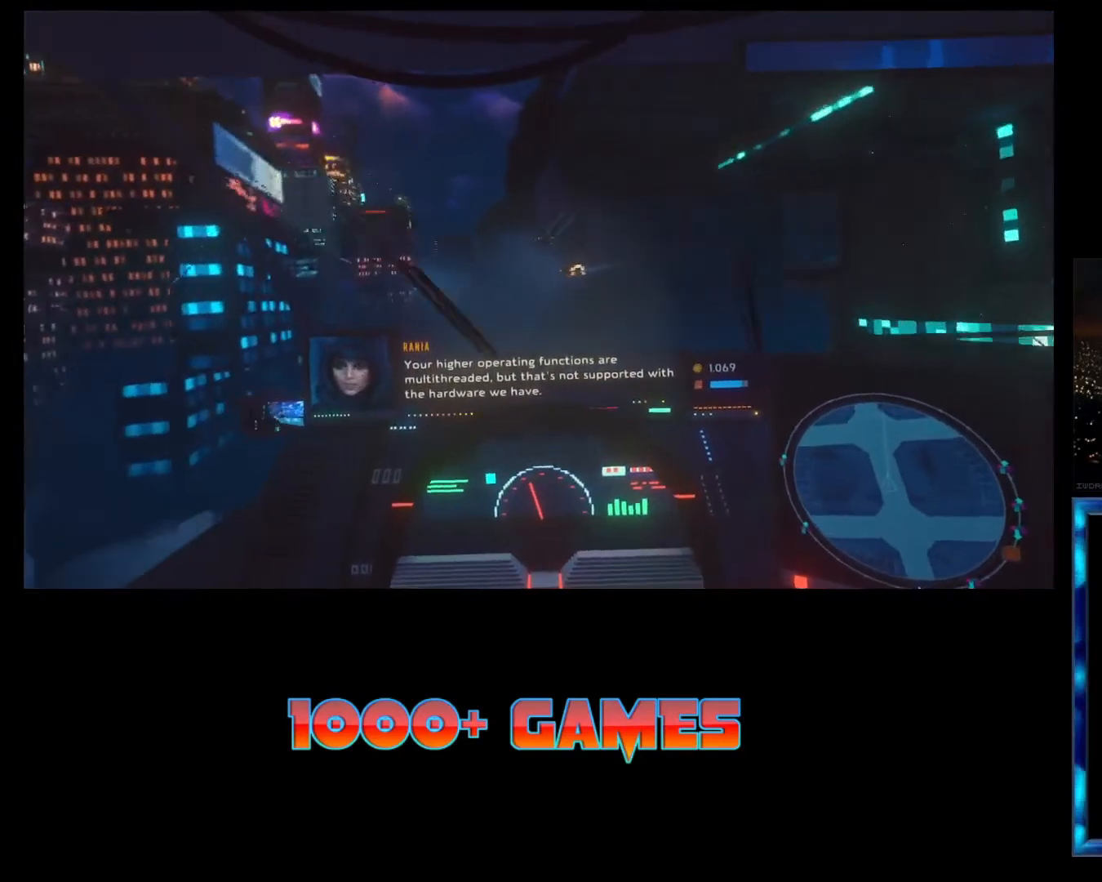
{"buttons": ["R2"], "left_stick": "center", "events": []}
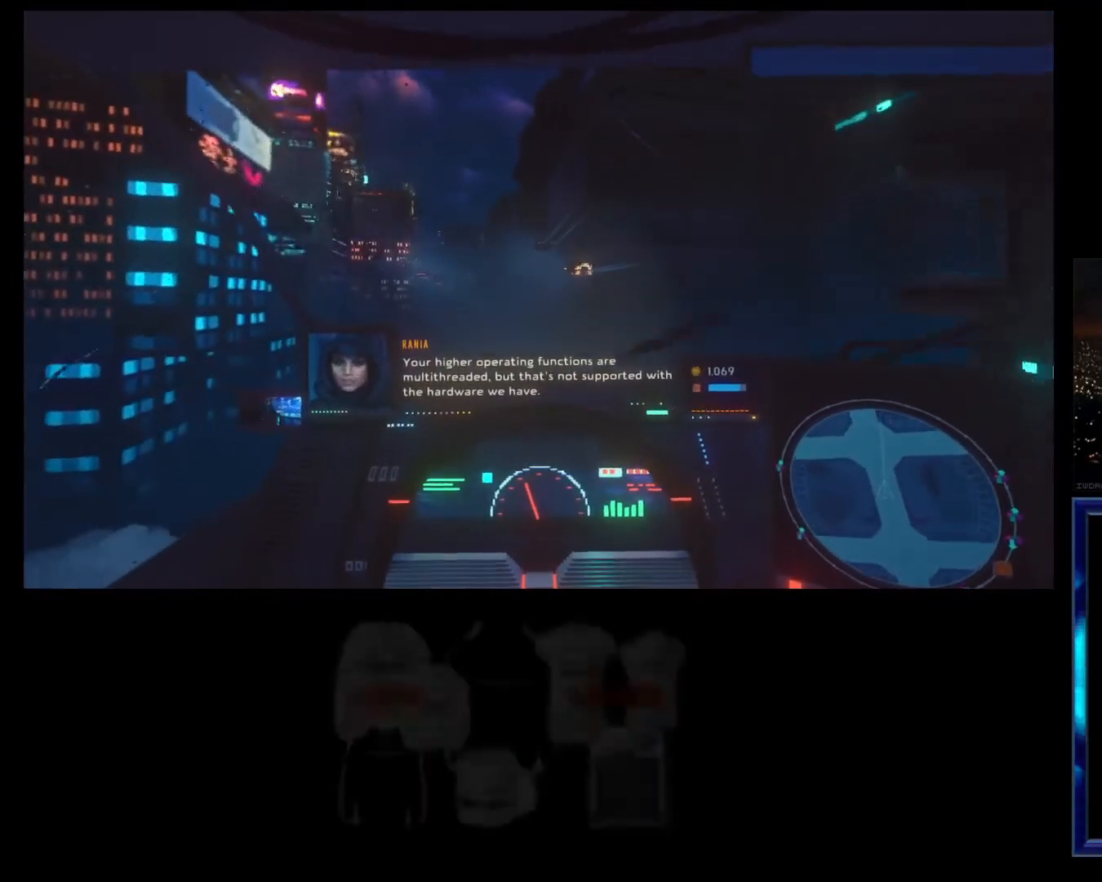
{"buttons": ["R2"], "left_stick": "center", "events": [[233, "left_stick", "left"], [300, "left_stick", "center"]]}
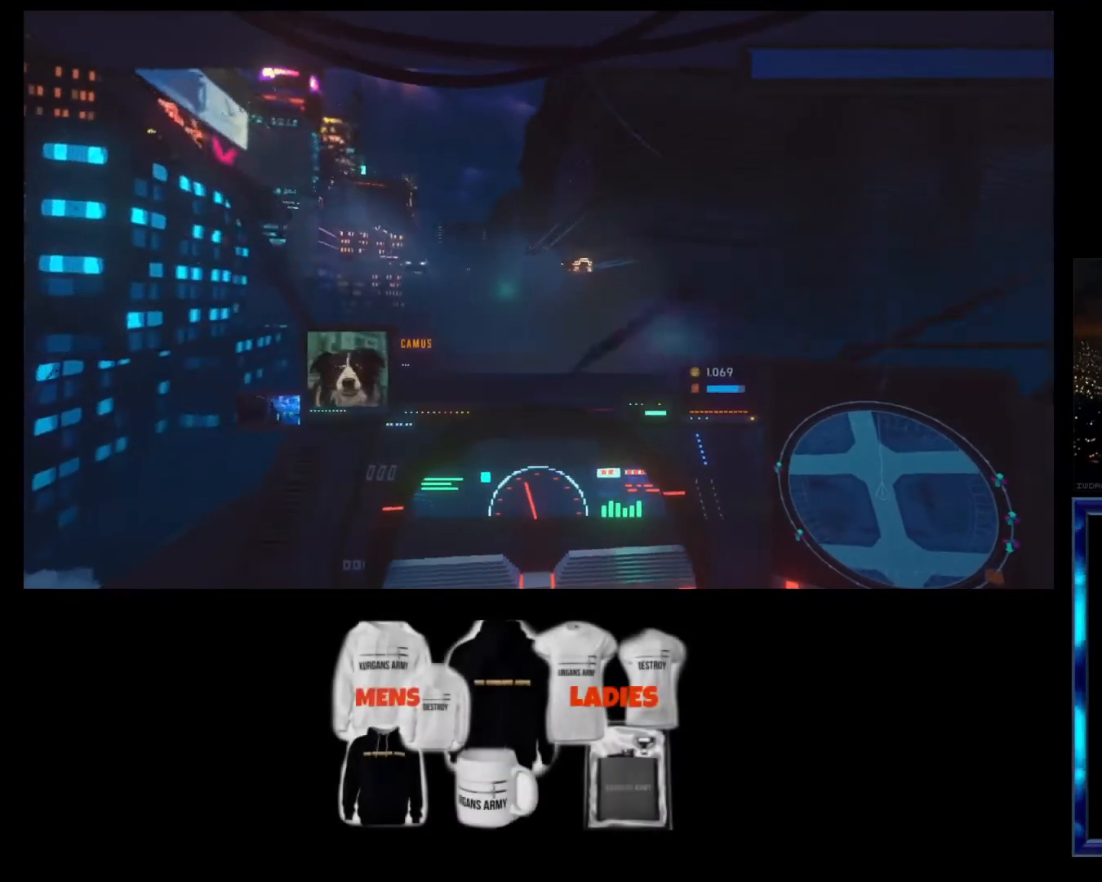
{"buttons": ["R2"], "left_stick": "left", "events": [[400, "left_stick", "left"]]}
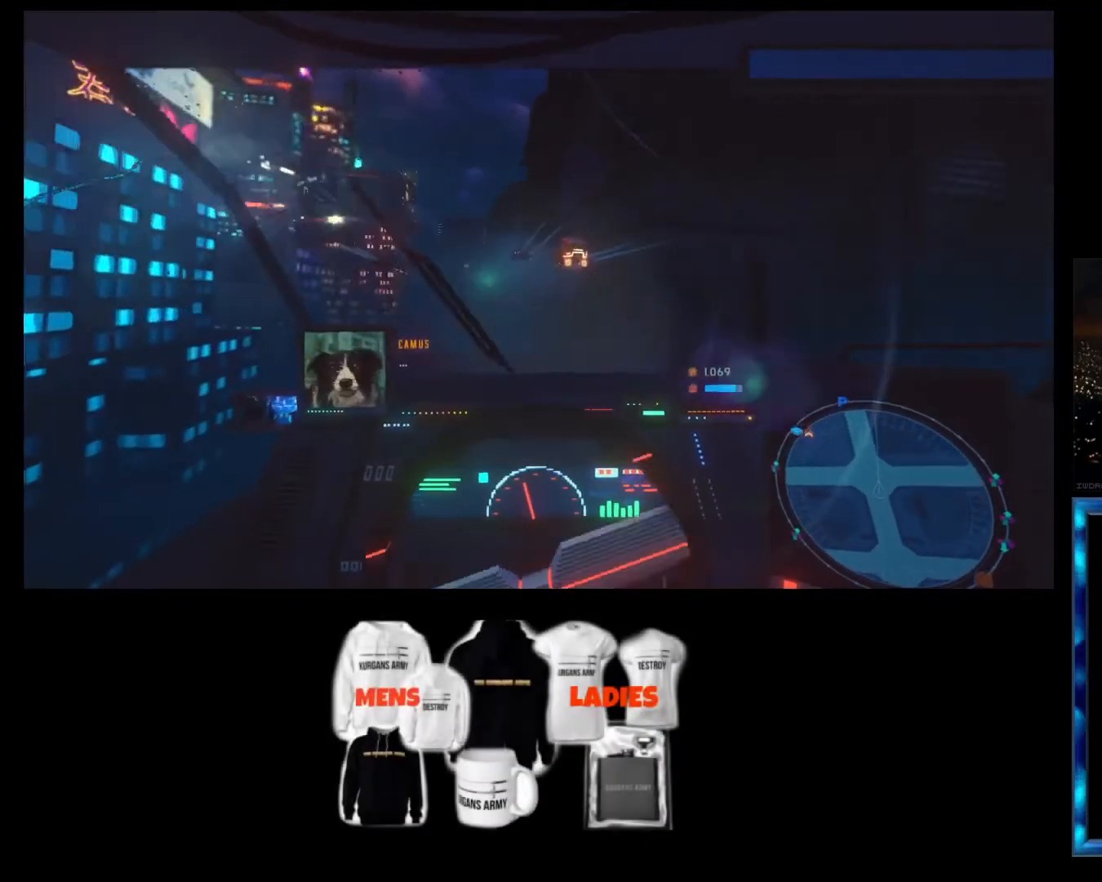
{"buttons": ["R2"], "left_stick": "center", "events": [[167, "left_stick", "center"]]}
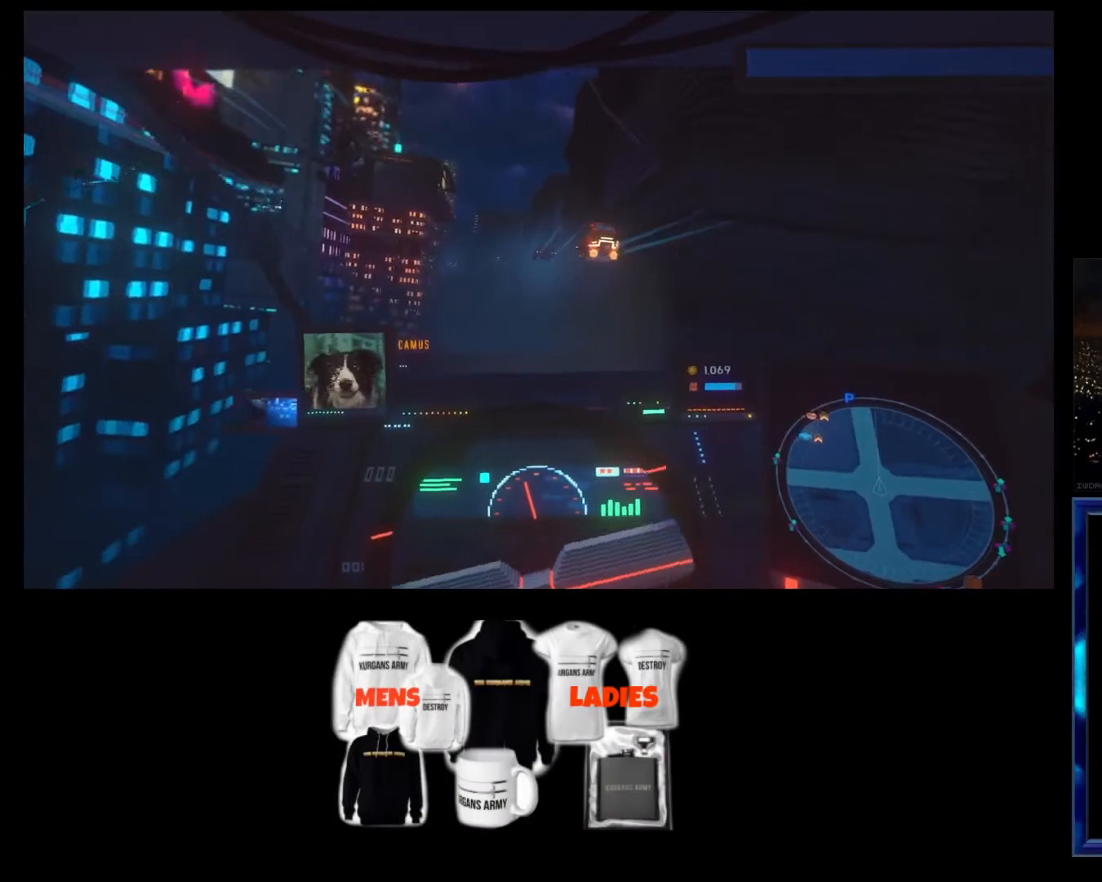
{"buttons": ["R2"], "left_stick": "left", "events": [[400, "left_stick", "left"]]}